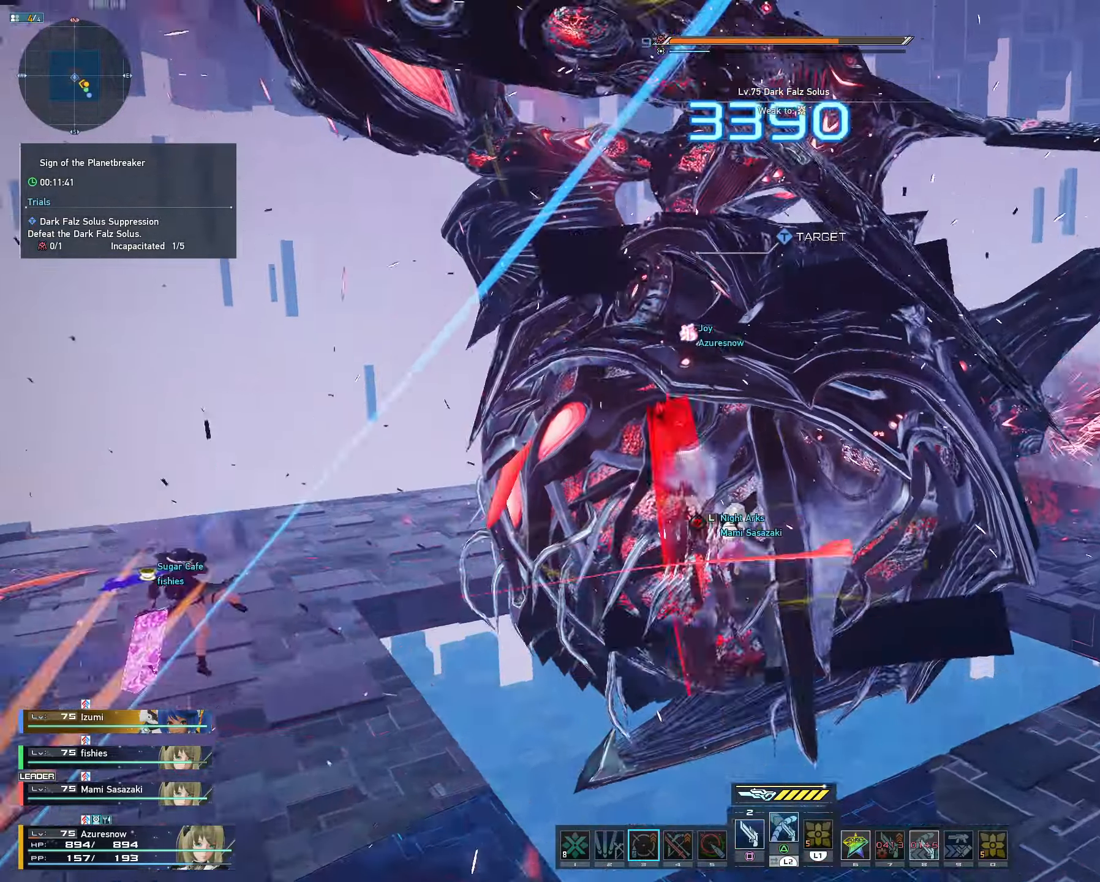
Gameplay with a controller (PlayStation layout); each line is a JSON object with the inputs held at the frame after it. "events" lists button and stick changes between this image and that frame as [ms after this image, input, new state], when the widget could be followed in between. Not read: L3.
{"buttons": ["R2"], "left_stick": "left", "right_stick": "center", "events": [[350, "left_stick", "left"], [484, "R2", "down"]]}
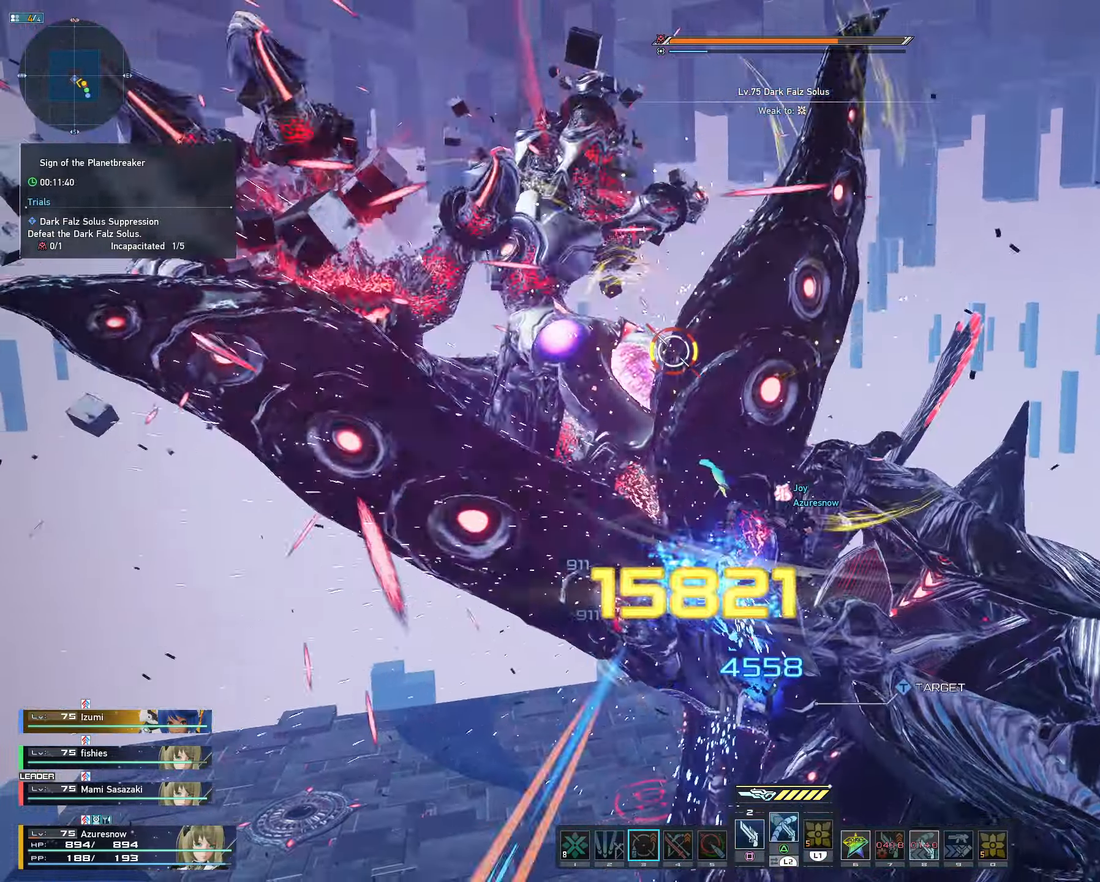
{"buttons": [], "left_stick": "left", "right_stick": "center", "events": [[434, "R2", "up"]]}
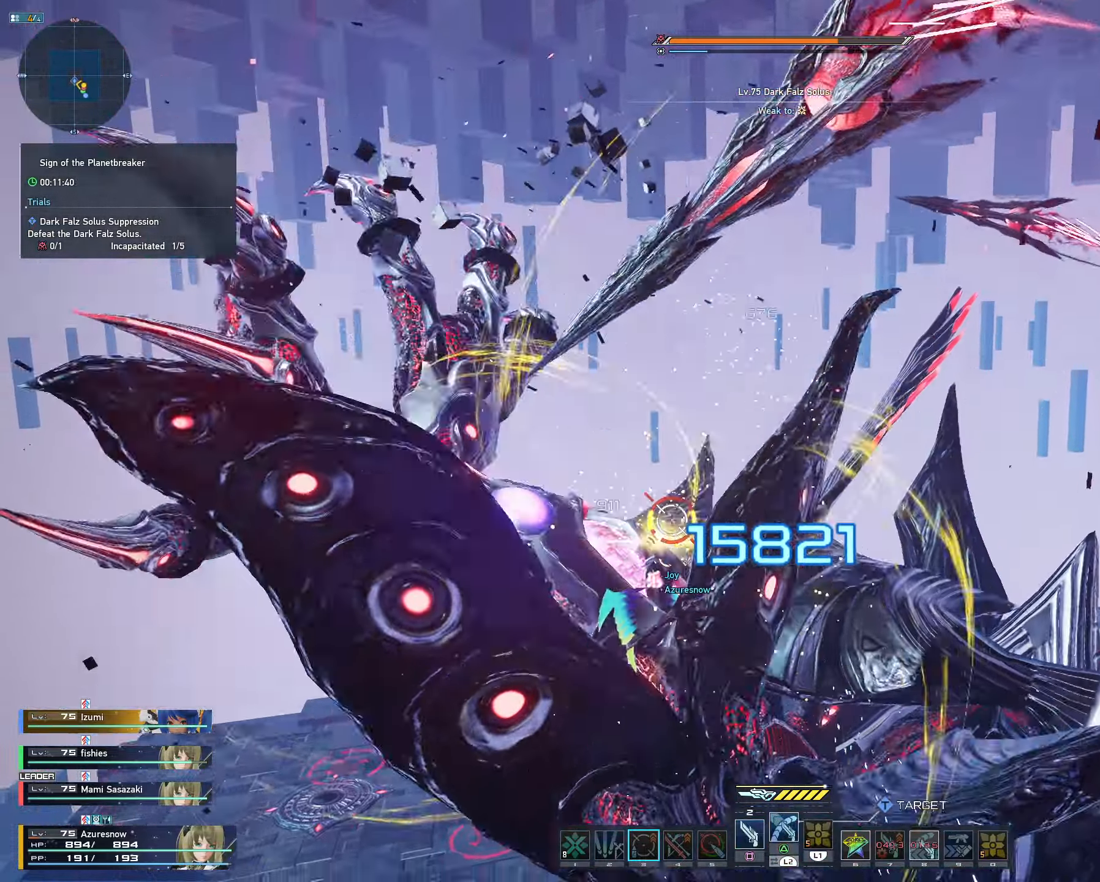
{"buttons": ["R1"], "left_stick": "left", "right_stick": "center", "events": [[384, "R1", "down"]]}
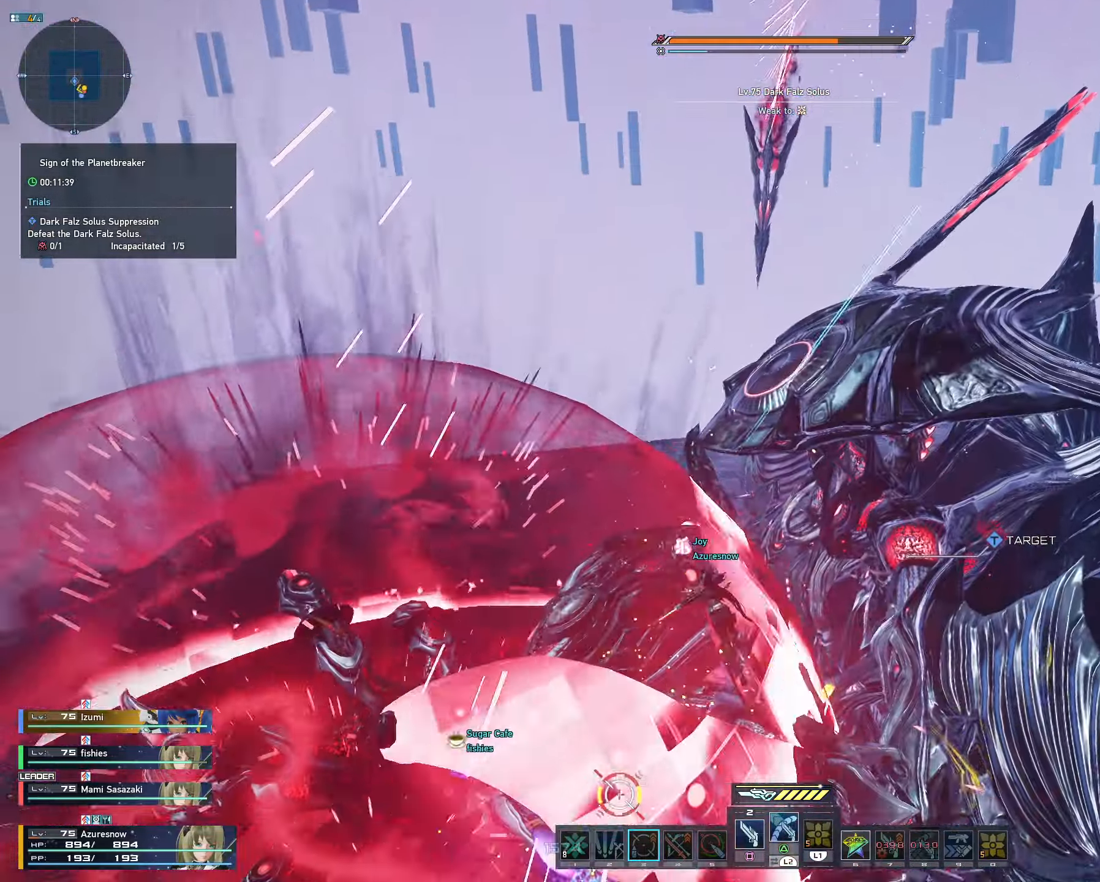
{"buttons": ["R1"], "left_stick": "left", "right_stick": "center", "events": [[67, "R1", "up"], [117, "R1", "down"], [250, "R1", "up"], [300, "R1", "down"], [400, "R1", "up"], [467, "R1", "down"]]}
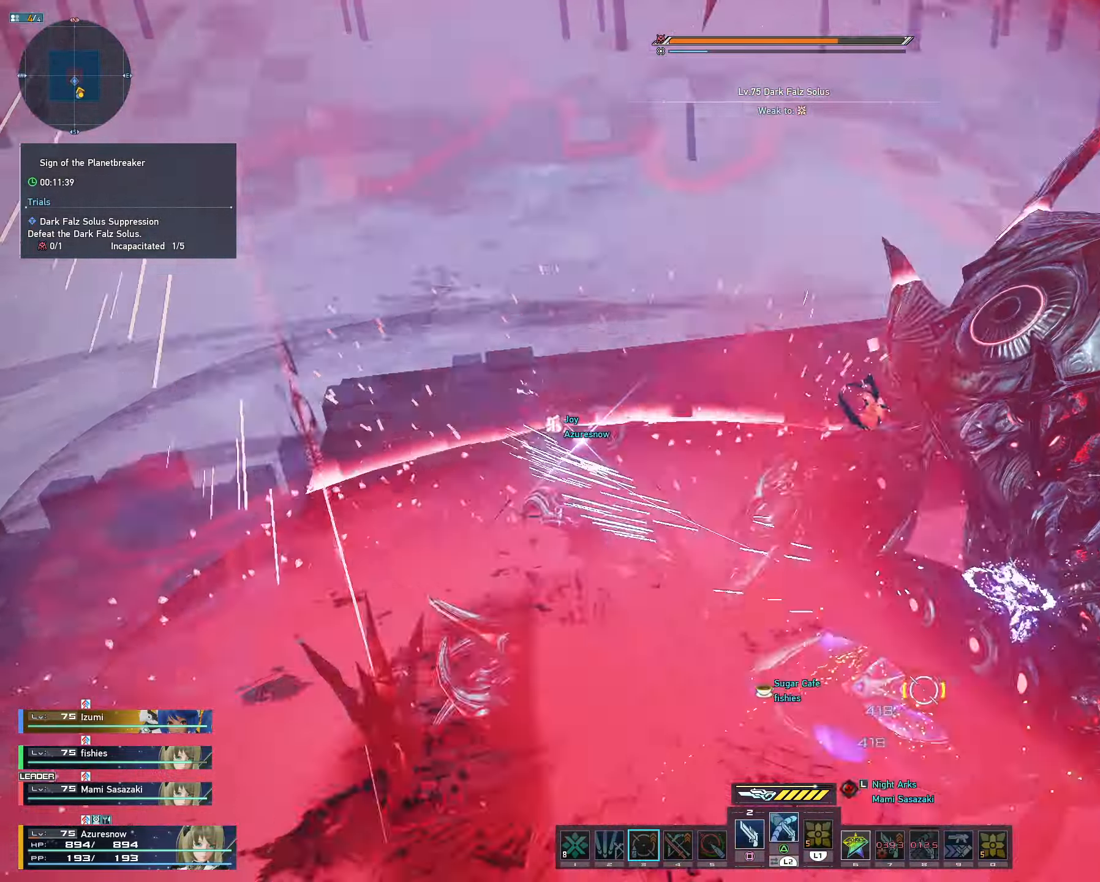
{"buttons": [], "left_stick": "center", "right_stick": "center", "events": [[50, "R1", "up"], [134, "R1", "down"], [150, "left_stick", "center"], [250, "R1", "up"]]}
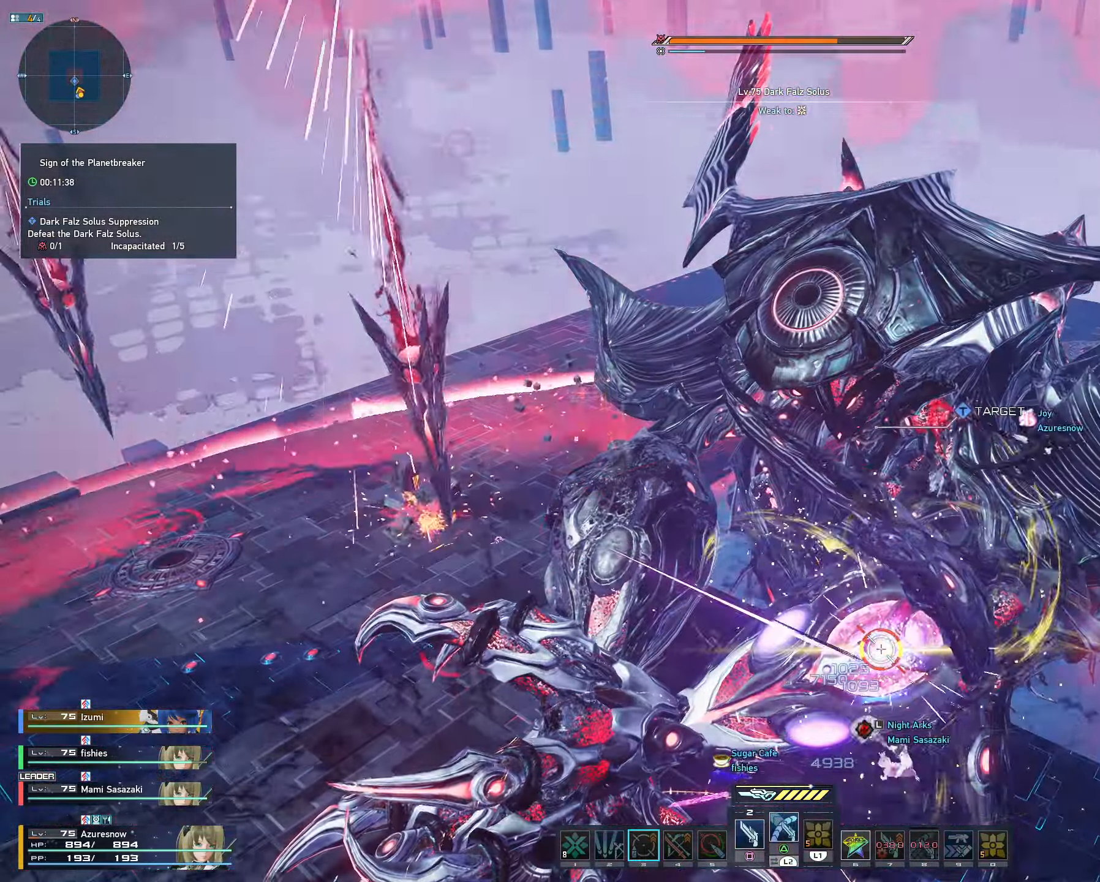
{"buttons": [], "left_stick": "center", "right_stick": "center", "events": []}
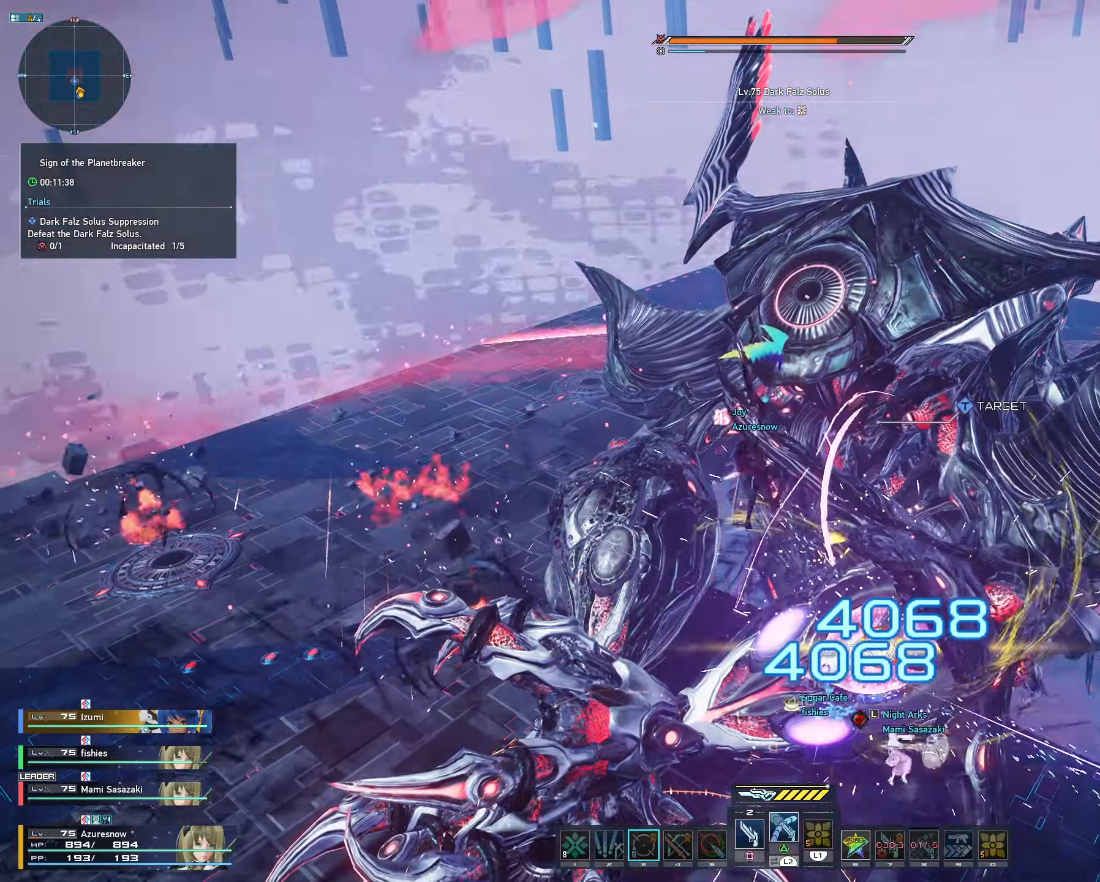
{"buttons": ["L2"], "left_stick": "center", "right_stick": "center", "events": [[67, "L2", "down"]]}
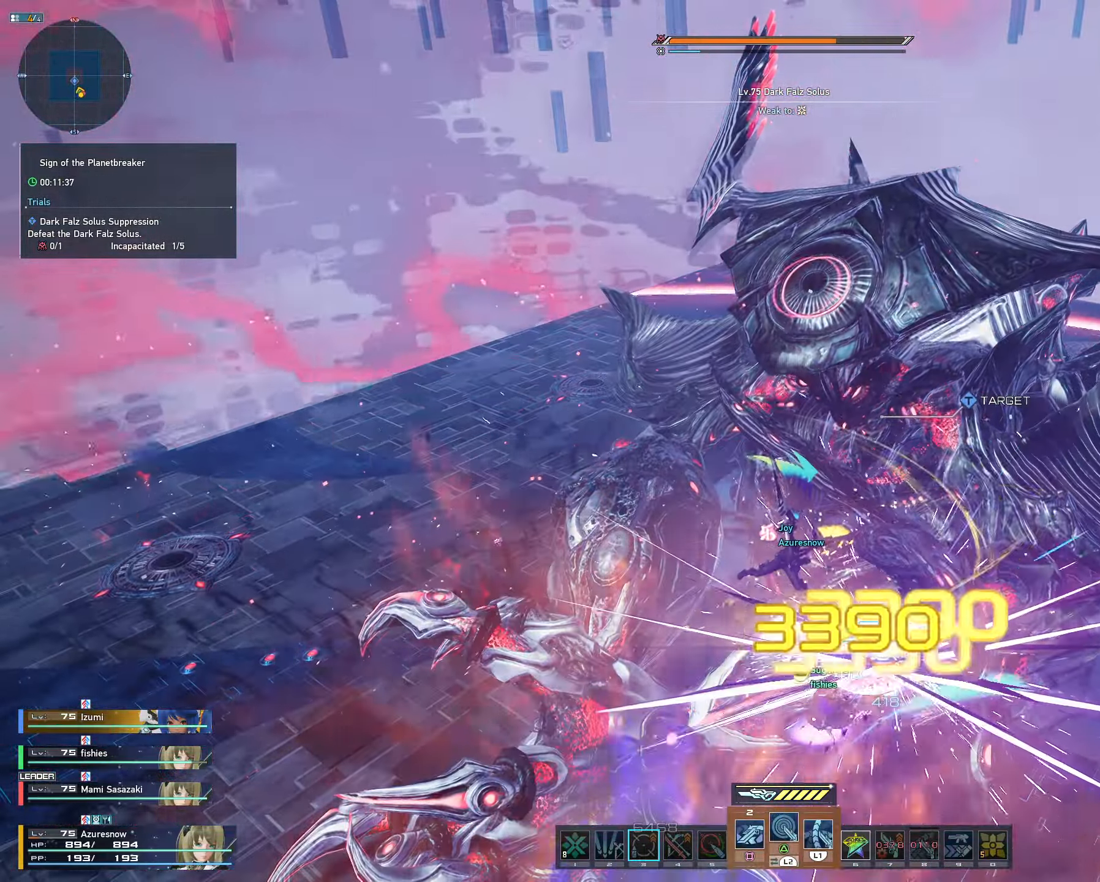
{"buttons": [], "left_stick": "up", "right_stick": "center", "events": [[334, "L2", "up"], [367, "SQUARE", "down"], [400, "left_stick", "up"], [434, "SQUARE", "up"]]}
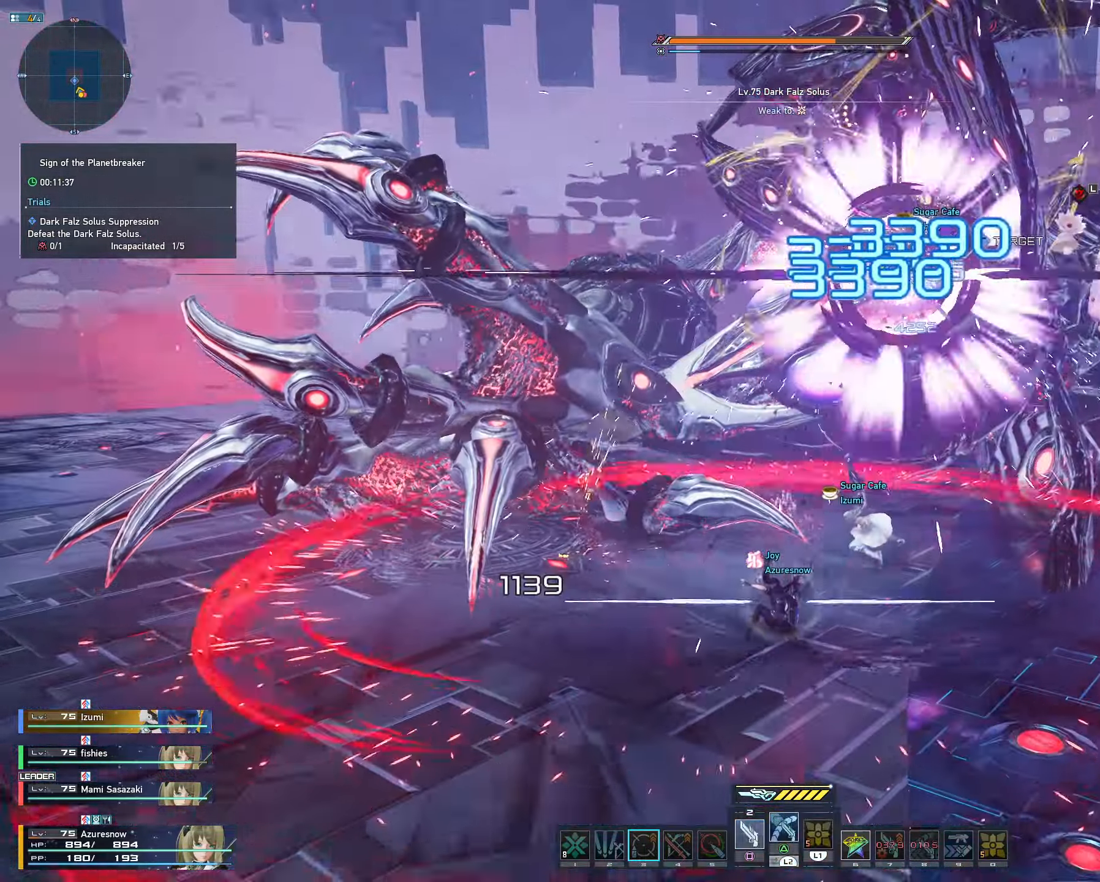
{"buttons": [], "left_stick": "up", "right_stick": "center", "events": [[50, "TRIANGLE", "down"], [500, "TRIANGLE", "up"]]}
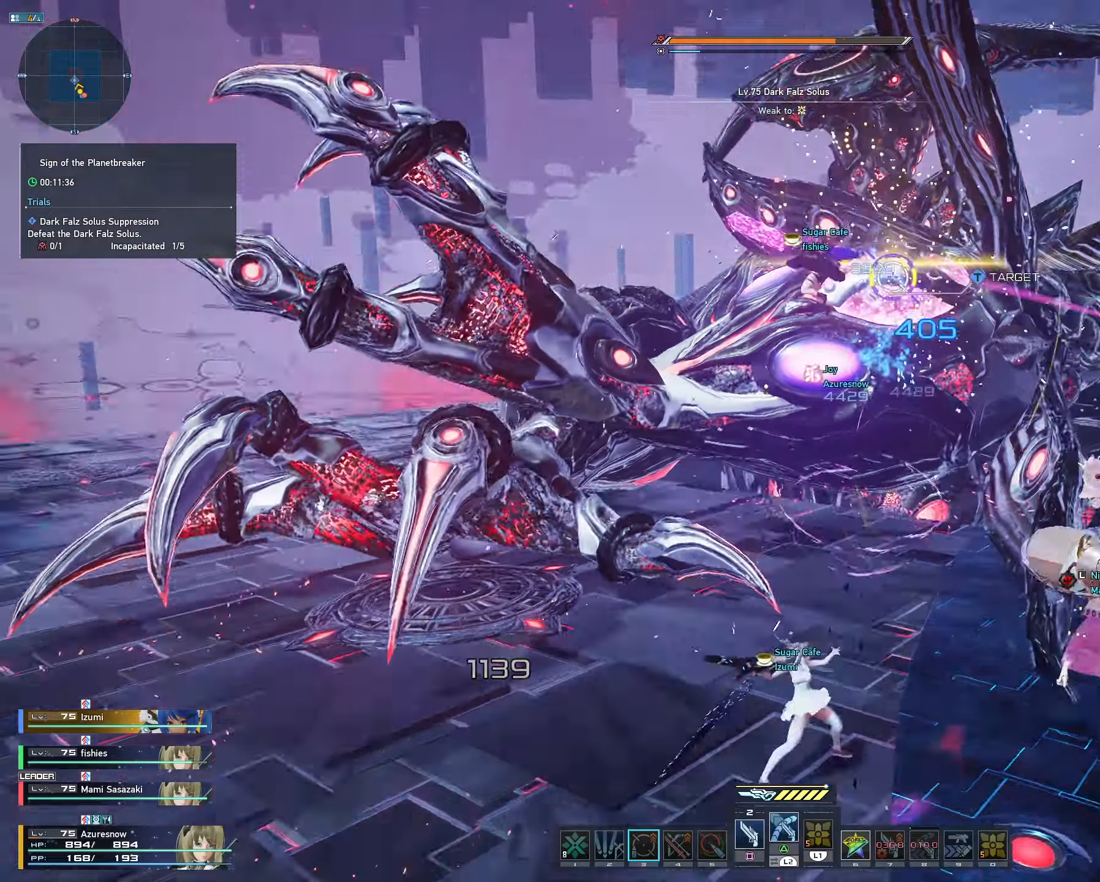
{"buttons": ["L2"], "left_stick": "center", "right_stick": "center", "events": [[66, "SQUARE", "down"], [133, "SQUARE", "up"], [216, "left_stick", "up-right"], [283, "SQUARE", "down"], [333, "left_stick", "center"], [350, "SQUARE", "up"], [383, "L2", "down"]]}
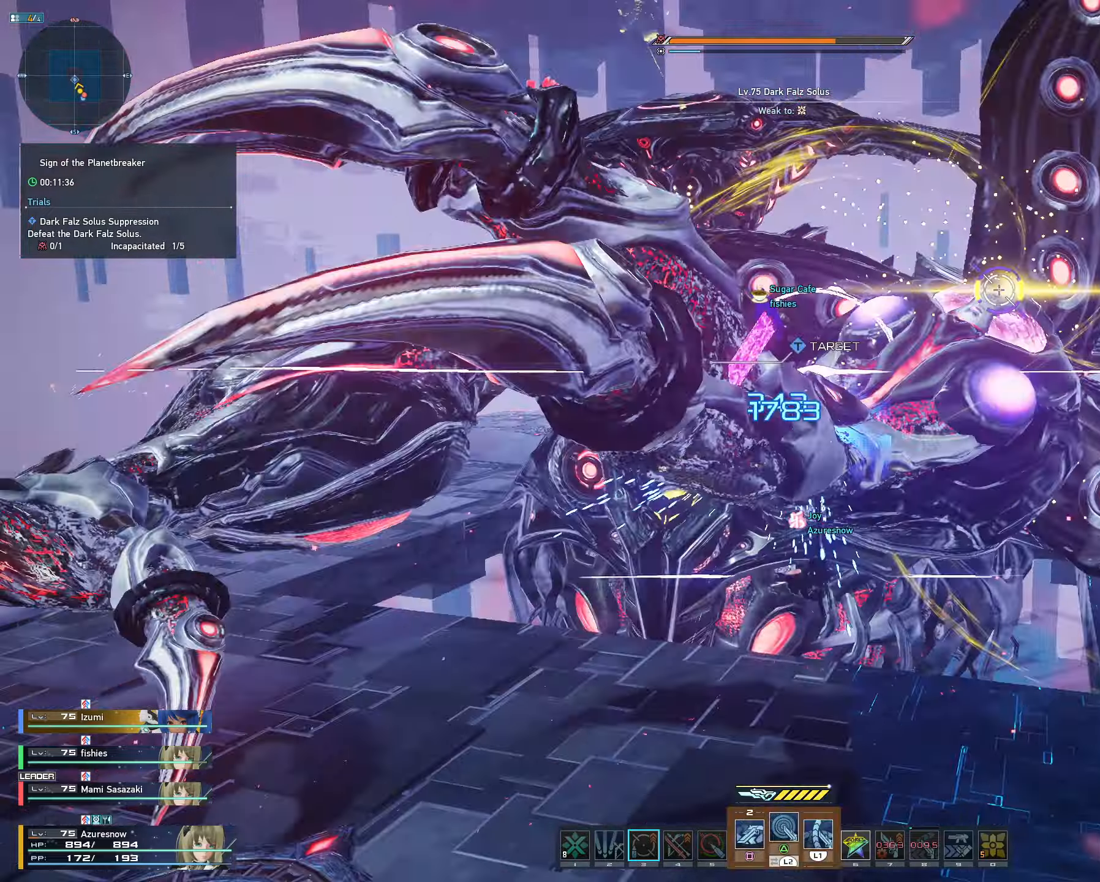
{"buttons": ["L1", "L2"], "left_stick": "center", "right_stick": "center", "events": [[33, "L1", "down"]]}